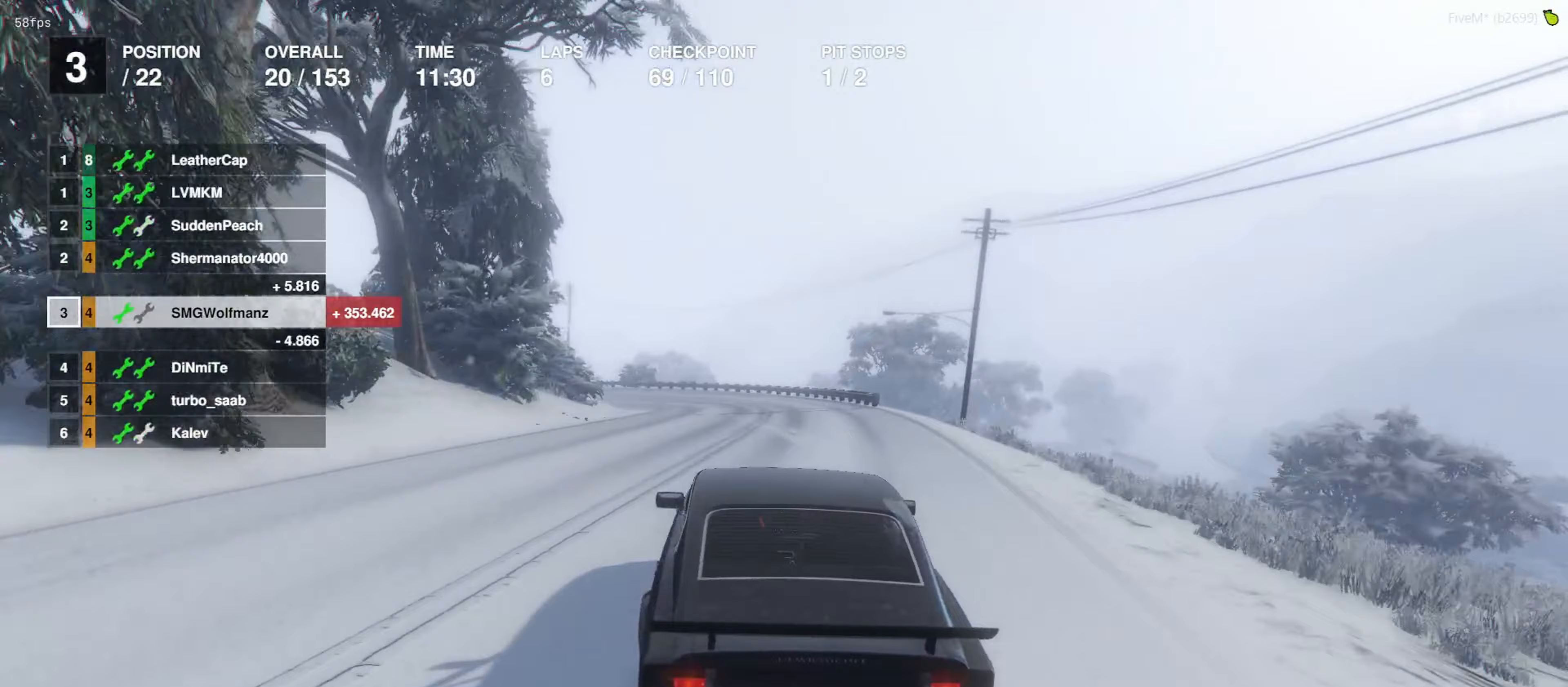
Gameplay with a controller (PlayStation layout); each line is a JSON object with the inputs held at the frame after it. "events" lists button and stick changes between this image and that frame as [ms after this image, input, new state], when the widget could be followed in between.
{"buttons": ["L2"], "left_stick": "center", "right_stick": "center", "events": [[233, "L2", "up"], [233, "left_stick", "down-left"], [333, "left_stick", "center"], [367, "L2", "down"]]}
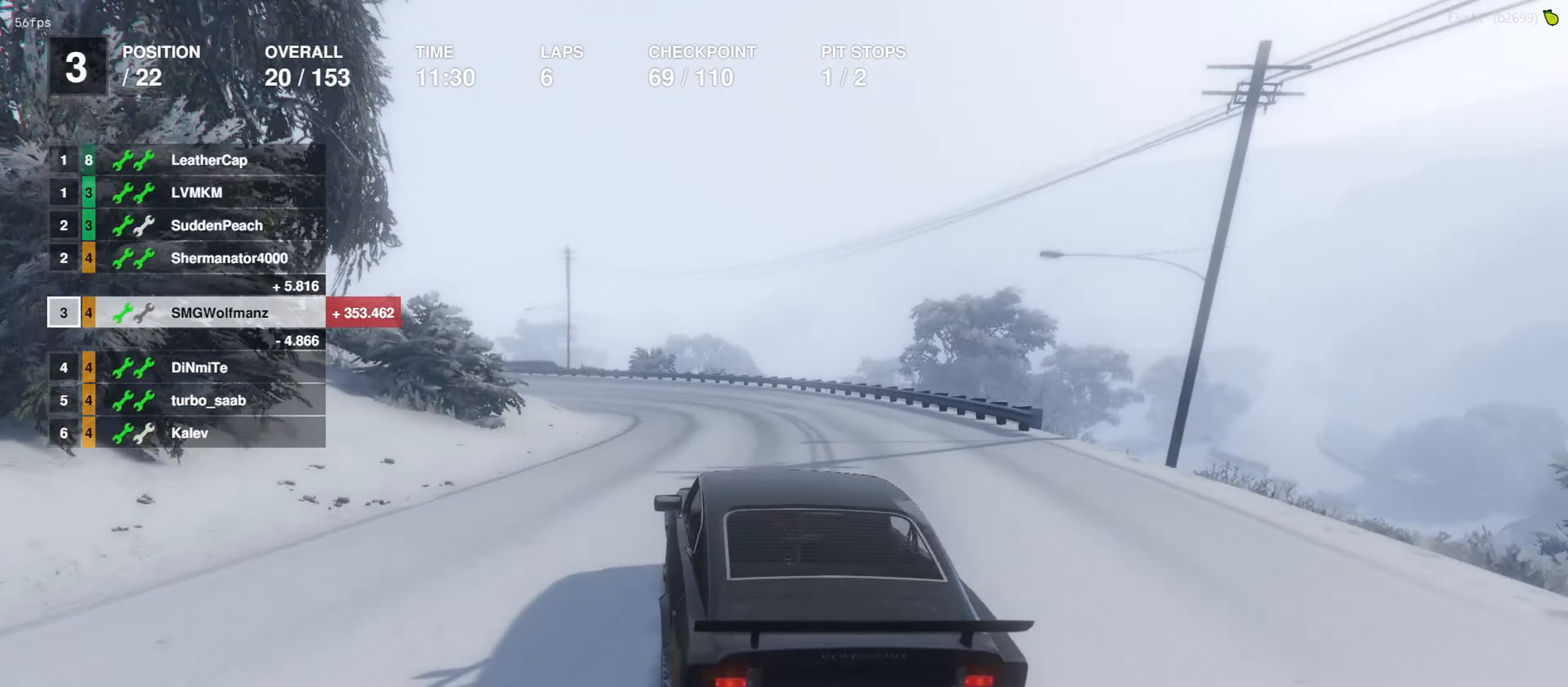
{"buttons": [], "left_stick": "center", "right_stick": "center", "events": [[33, "left_stick", "left"], [100, "L2", "up"], [233, "L2", "down"], [366, "L2", "up"], [366, "left_stick", "center"]]}
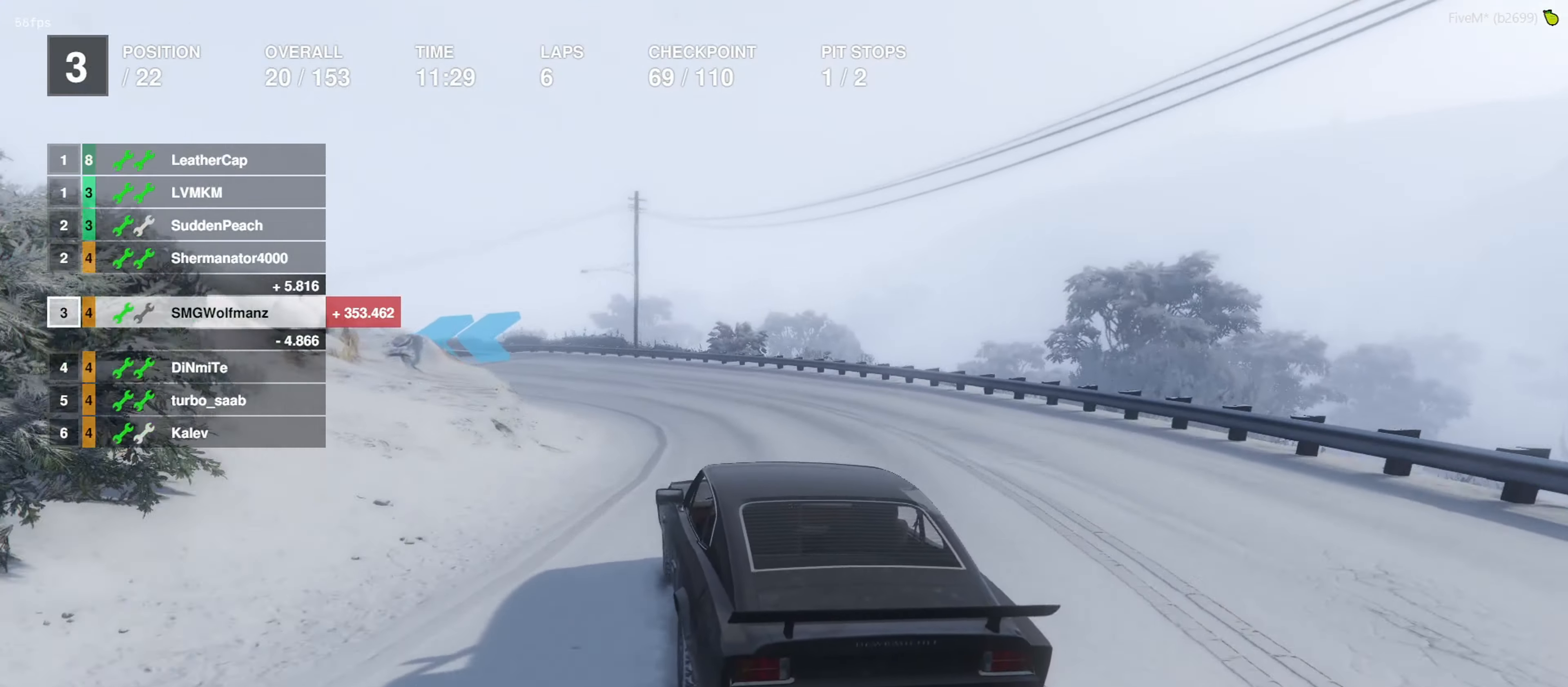
{"buttons": ["R2"], "left_stick": "left", "right_stick": "center", "events": [[33, "R2", "down"], [100, "left_stick", "left"], [233, "left_stick", "center"], [366, "left_stick", "left"]]}
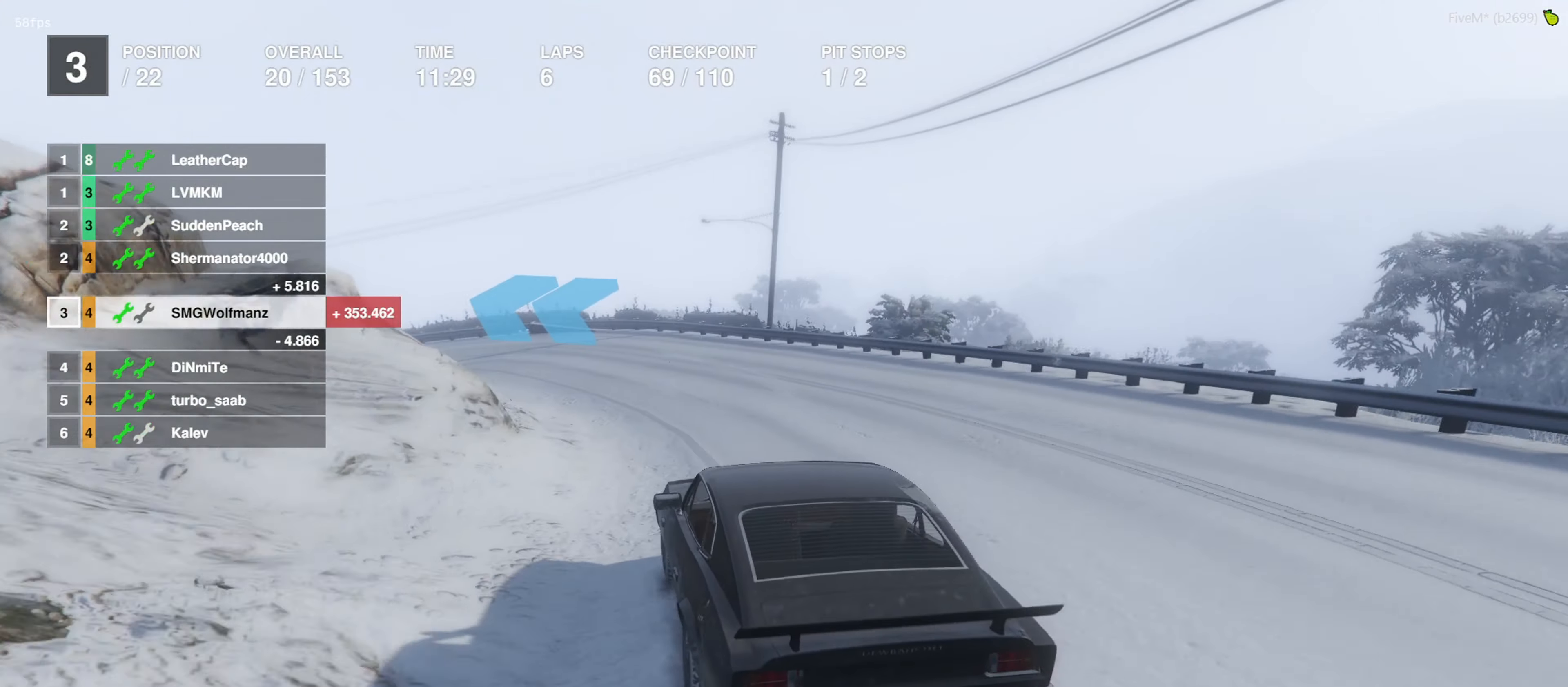
{"buttons": ["L2"], "left_stick": "up-left", "right_stick": "center", "events": [[33, "left_stick", "center"], [133, "left_stick", "left"], [233, "L2", "down"], [266, "R2", "up"], [400, "L2", "up"], [433, "left_stick", "up-left"], [466, "L2", "down"]]}
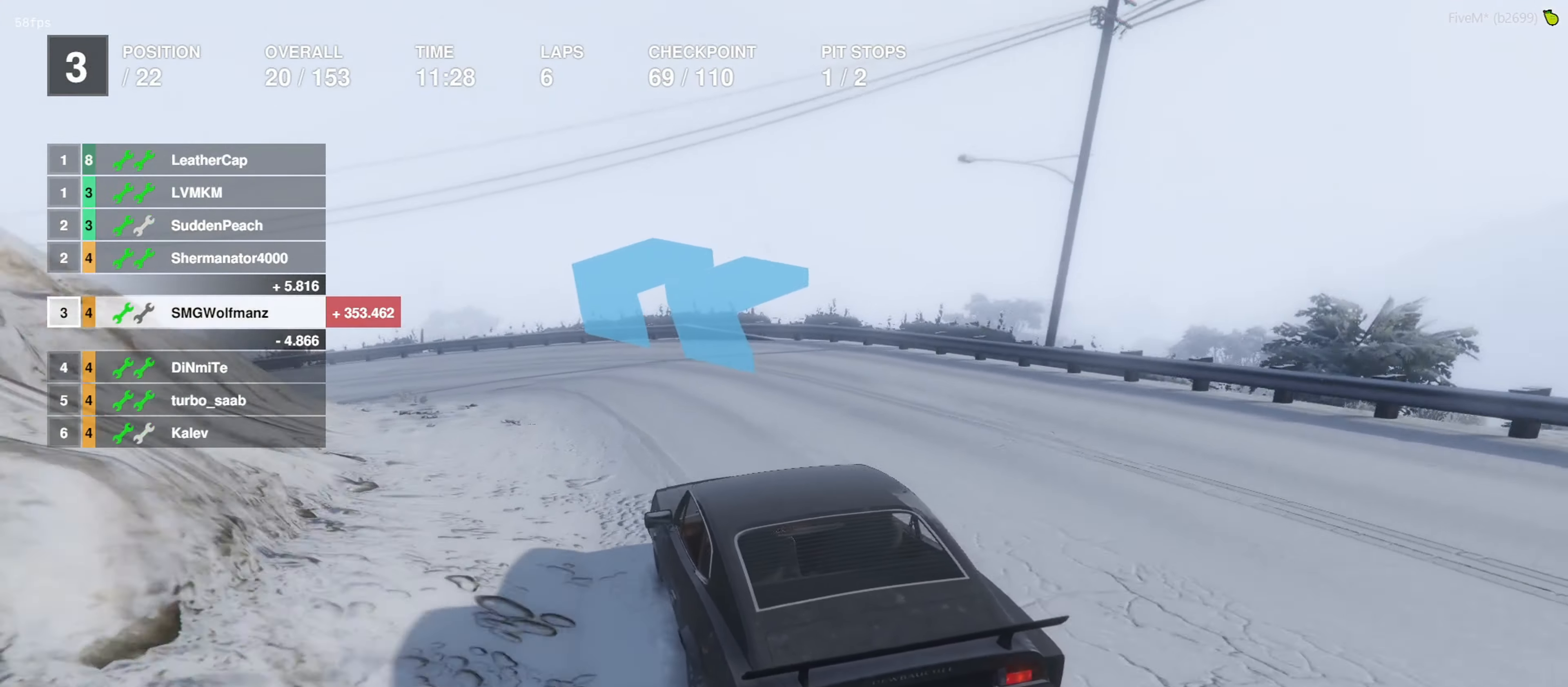
{"buttons": [], "left_stick": "up-left", "right_stick": "center", "events": [[366, "L2", "up"]]}
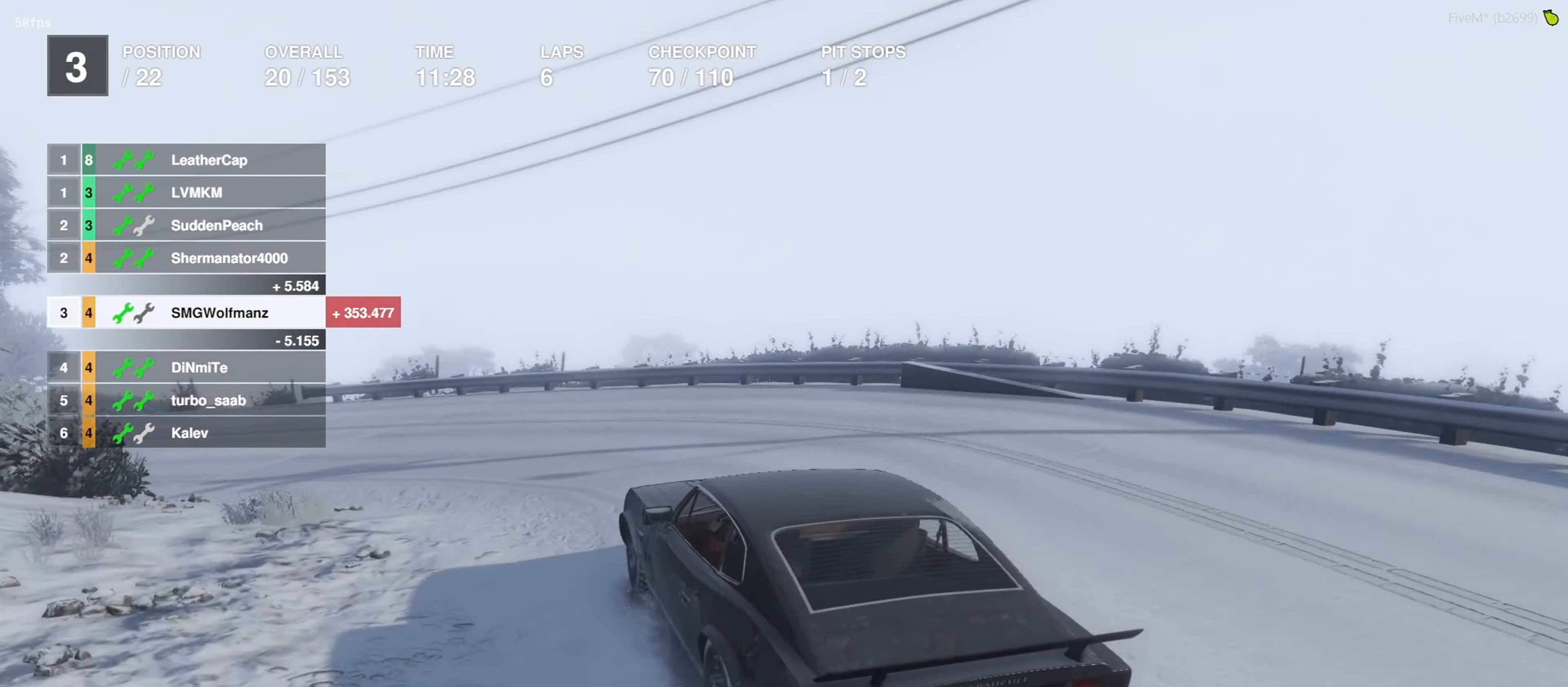
{"buttons": [], "left_stick": "left", "right_stick": "center", "events": [[100, "left_stick", "center"], [300, "left_stick", "left"]]}
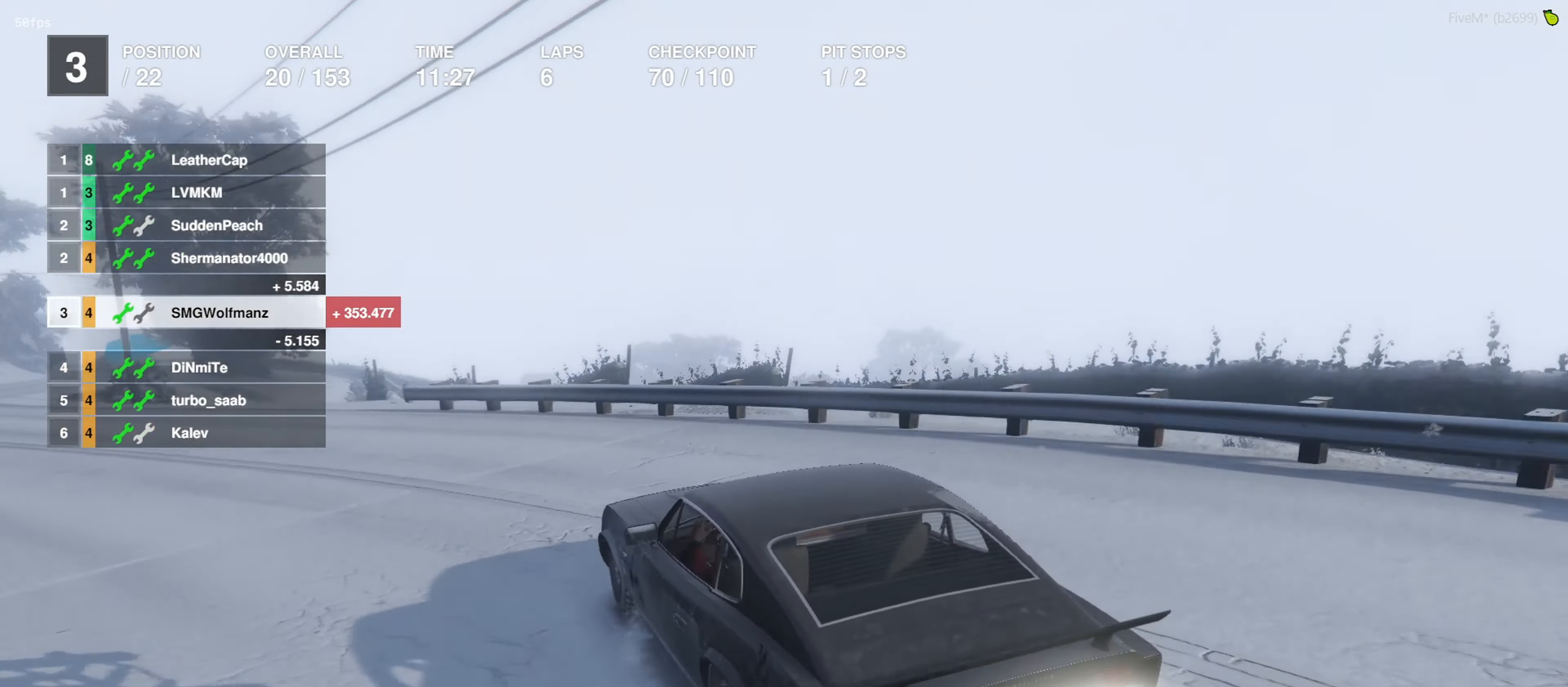
{"buttons": ["R2"], "left_stick": "center", "right_stick": "center", "events": [[33, "left_stick", "center"], [133, "left_stick", "left"], [233, "R2", "down"], [333, "left_stick", "center"]]}
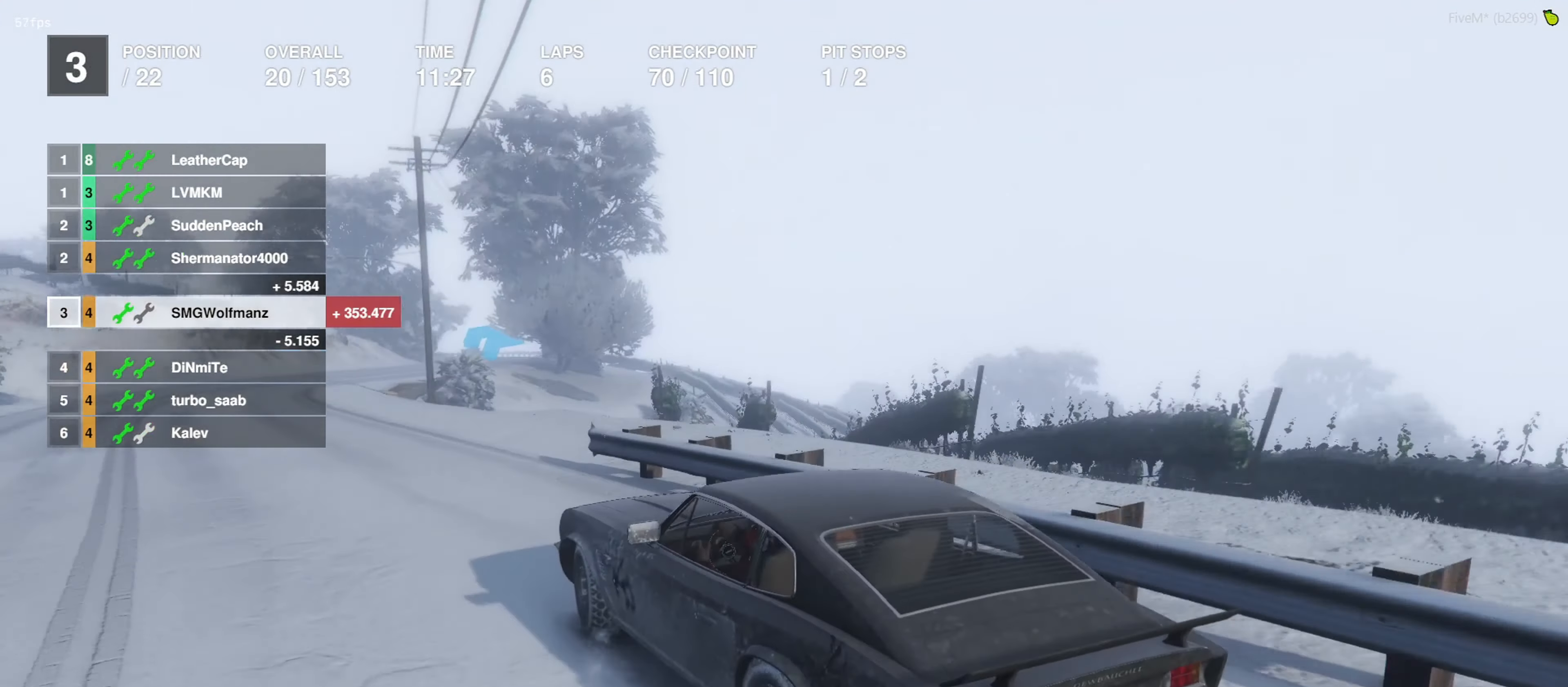
{"buttons": ["R2"], "left_stick": "center", "right_stick": "center", "events": [[133, "left_stick", "left"], [266, "left_stick", "center"]]}
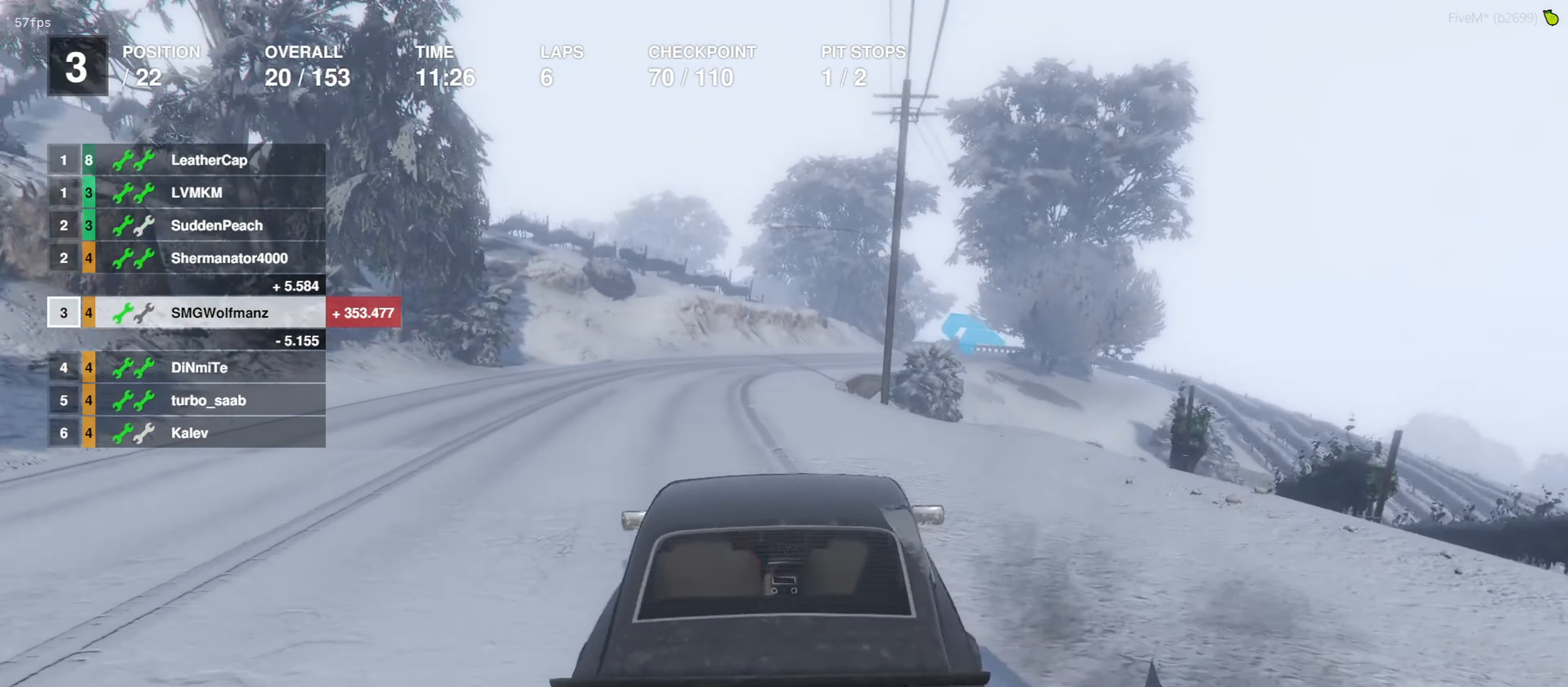
{"buttons": ["R2"], "left_stick": "center", "right_stick": "center", "events": []}
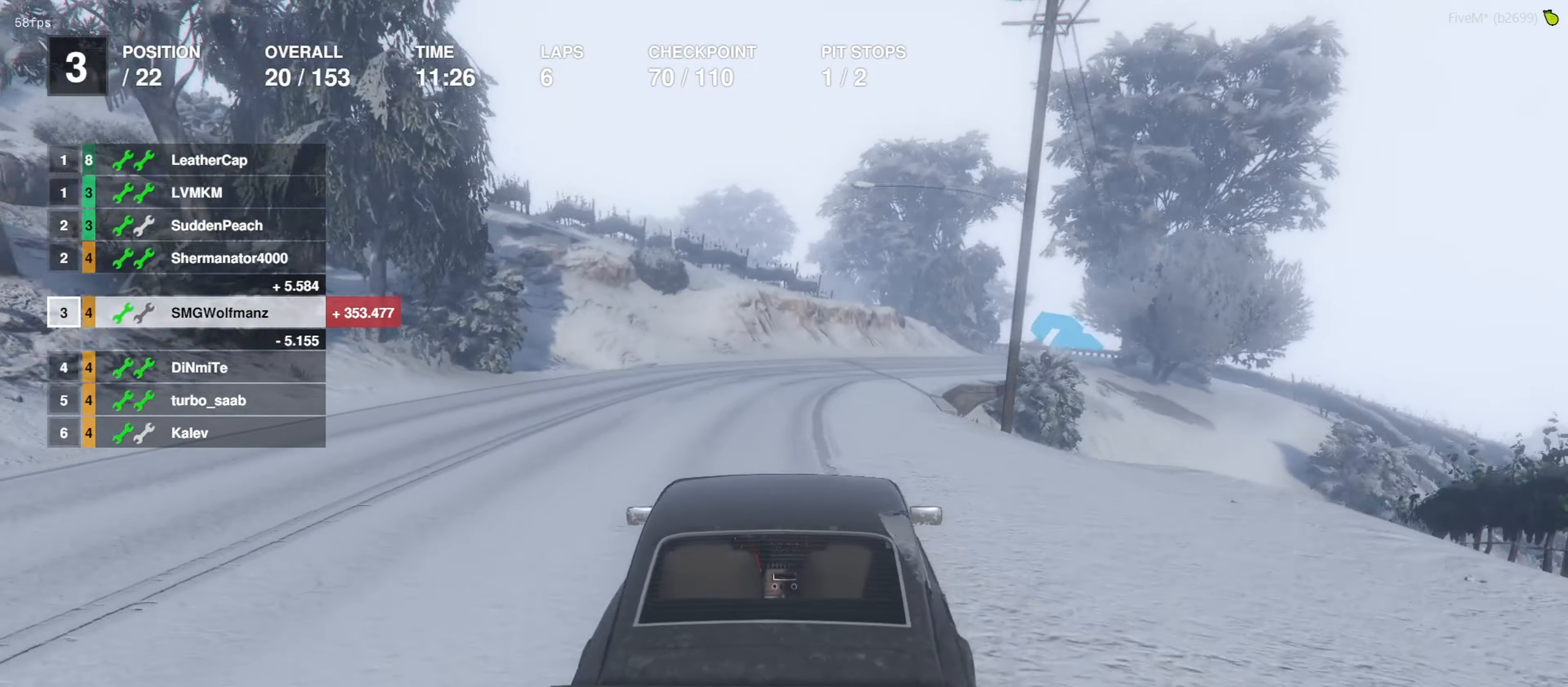
{"buttons": ["R2"], "left_stick": "right", "right_stick": "center", "events": [[433, "left_stick", "right"]]}
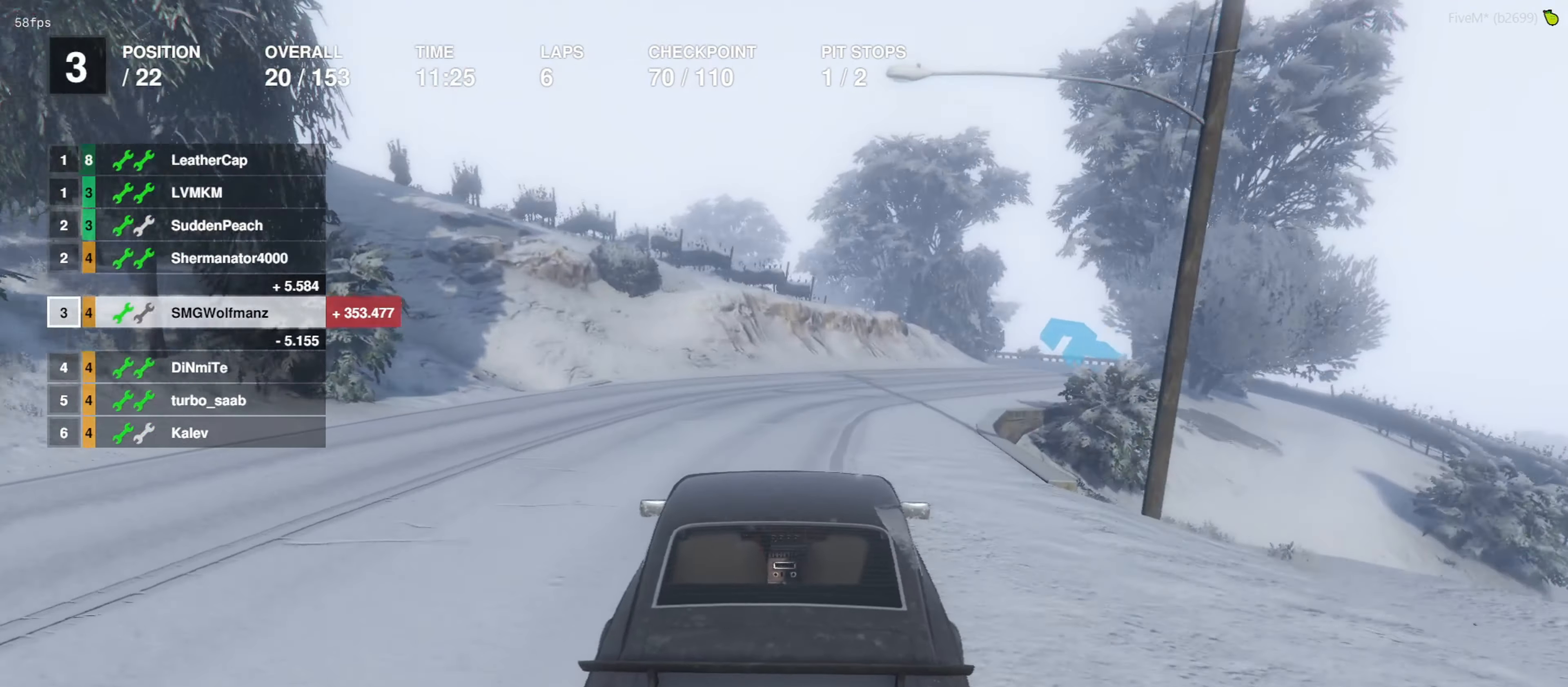
{"buttons": ["R2"], "left_stick": "right", "right_stick": "center", "events": [[66, "left_stick", "center"], [200, "left_stick", "right"], [333, "left_stick", "center"], [467, "left_stick", "right"]]}
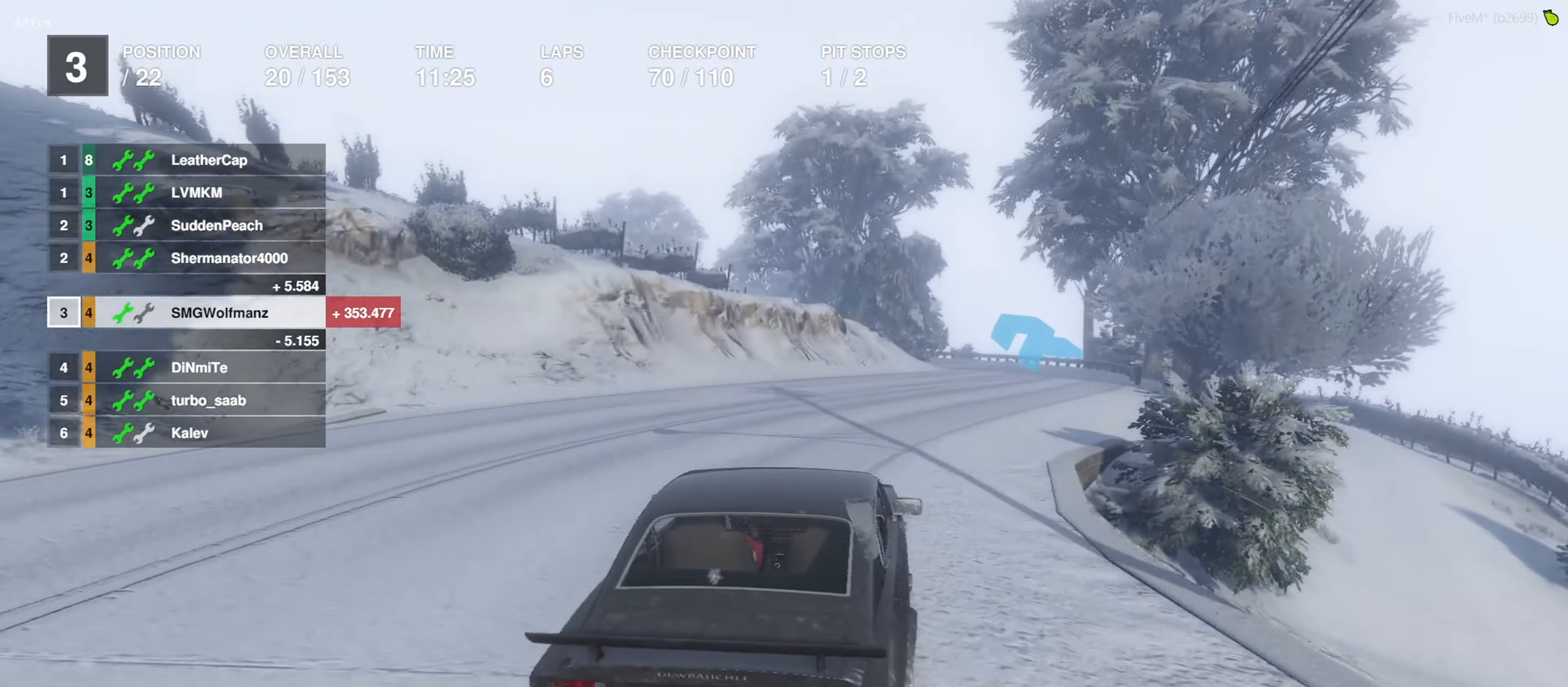
{"buttons": ["R2"], "left_stick": "center", "right_stick": "center", "events": [[100, "left_stick", "center"], [233, "left_stick", "right"], [333, "left_stick", "center"]]}
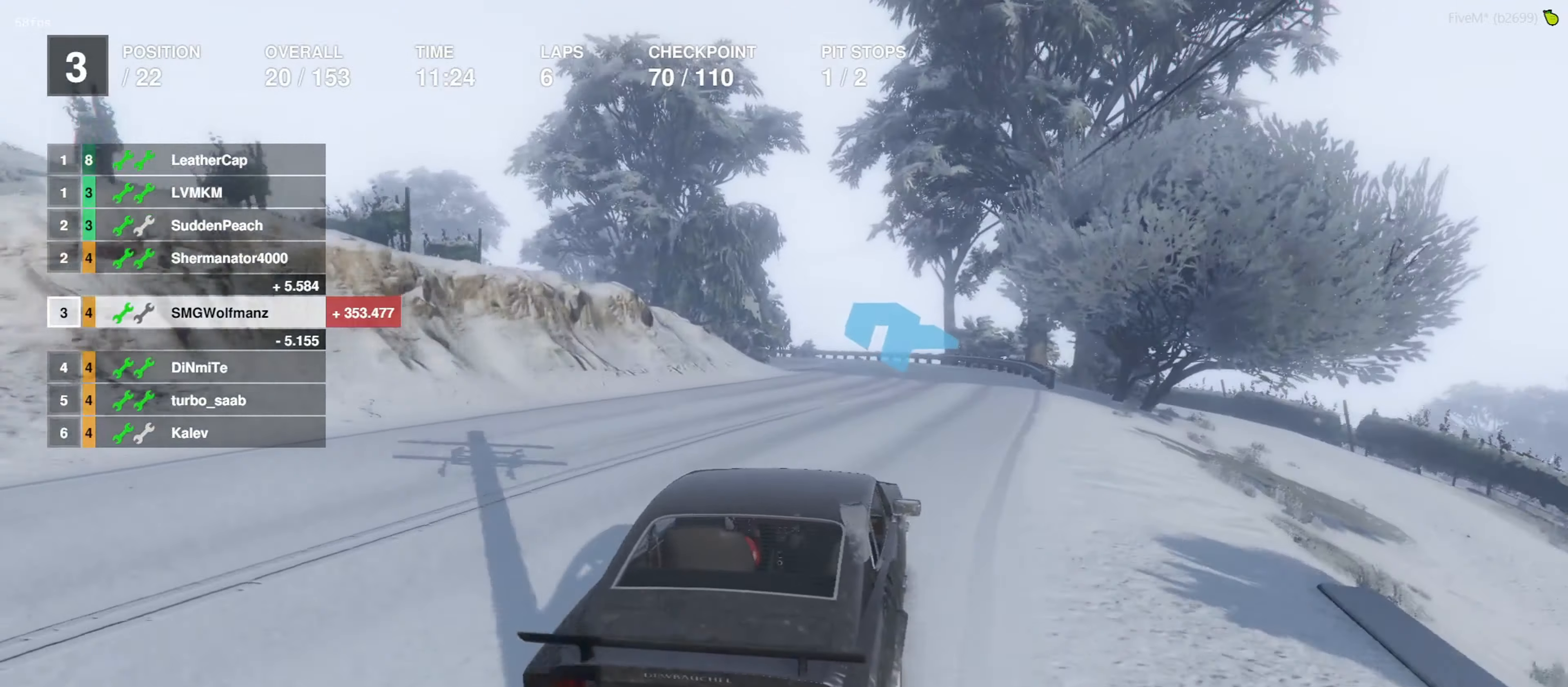
{"buttons": ["R2"], "left_stick": "center", "right_stick": "center", "events": [[267, "left_stick", "left"], [433, "left_stick", "center"]]}
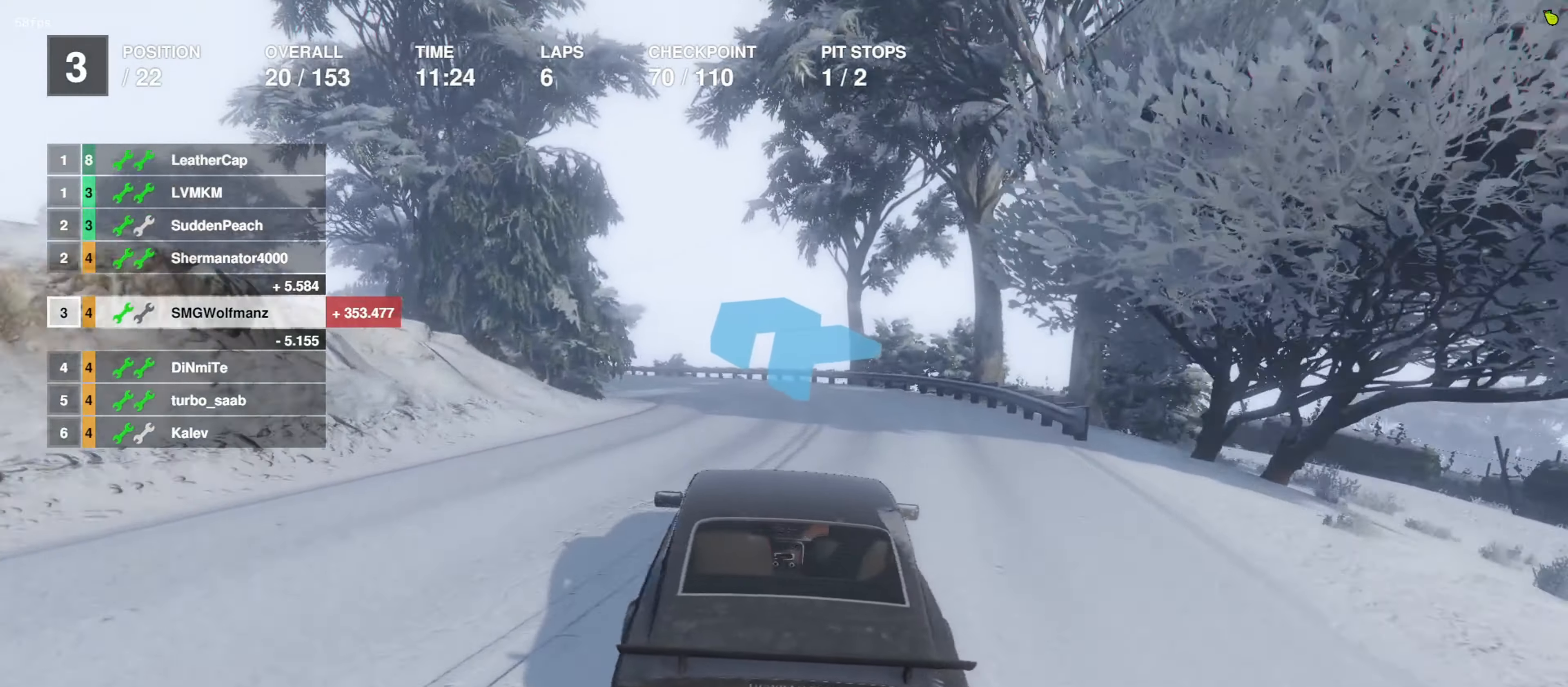
{"buttons": ["R2"], "left_stick": "center", "right_stick": "center", "events": [[33, "left_stick", "left"], [200, "left_stick", "center"], [367, "left_stick", "up-left"], [500, "left_stick", "center"]]}
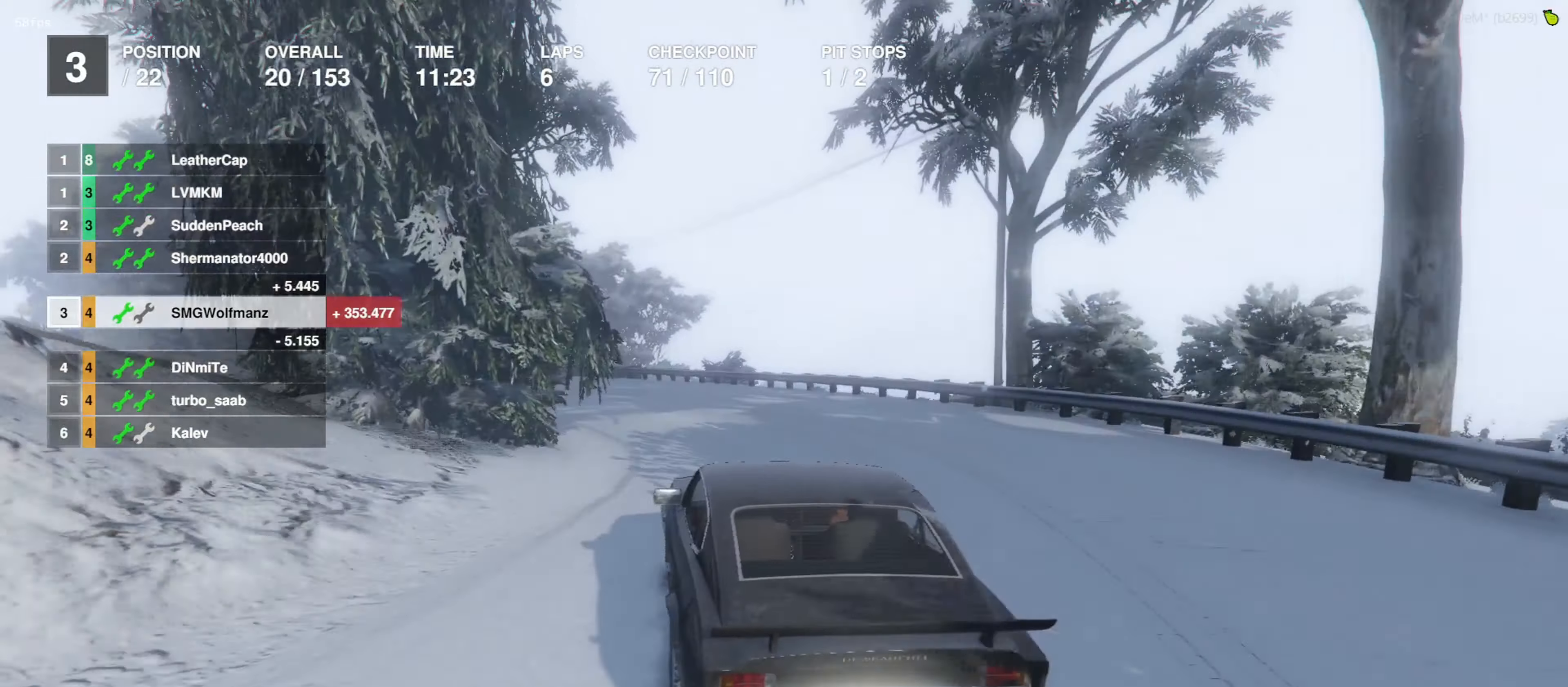
{"buttons": ["R2"], "left_stick": "center", "right_stick": "center", "events": [[133, "left_stick", "up-left"], [233, "left_stick", "center"], [433, "left_stick", "left"], [500, "left_stick", "center"]]}
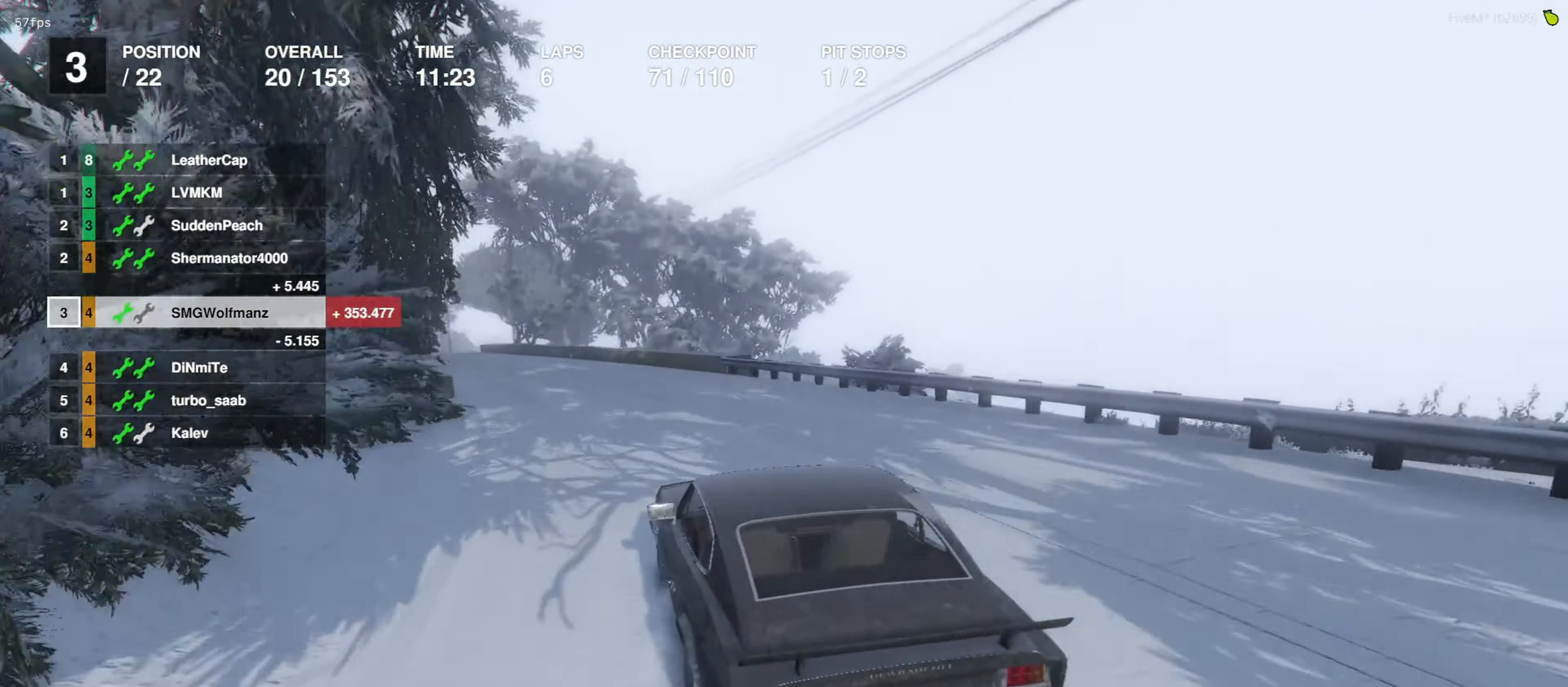
{"buttons": ["R2"], "left_stick": "center", "right_stick": "center", "events": [[200, "left_stick", "left"], [333, "left_stick", "center"]]}
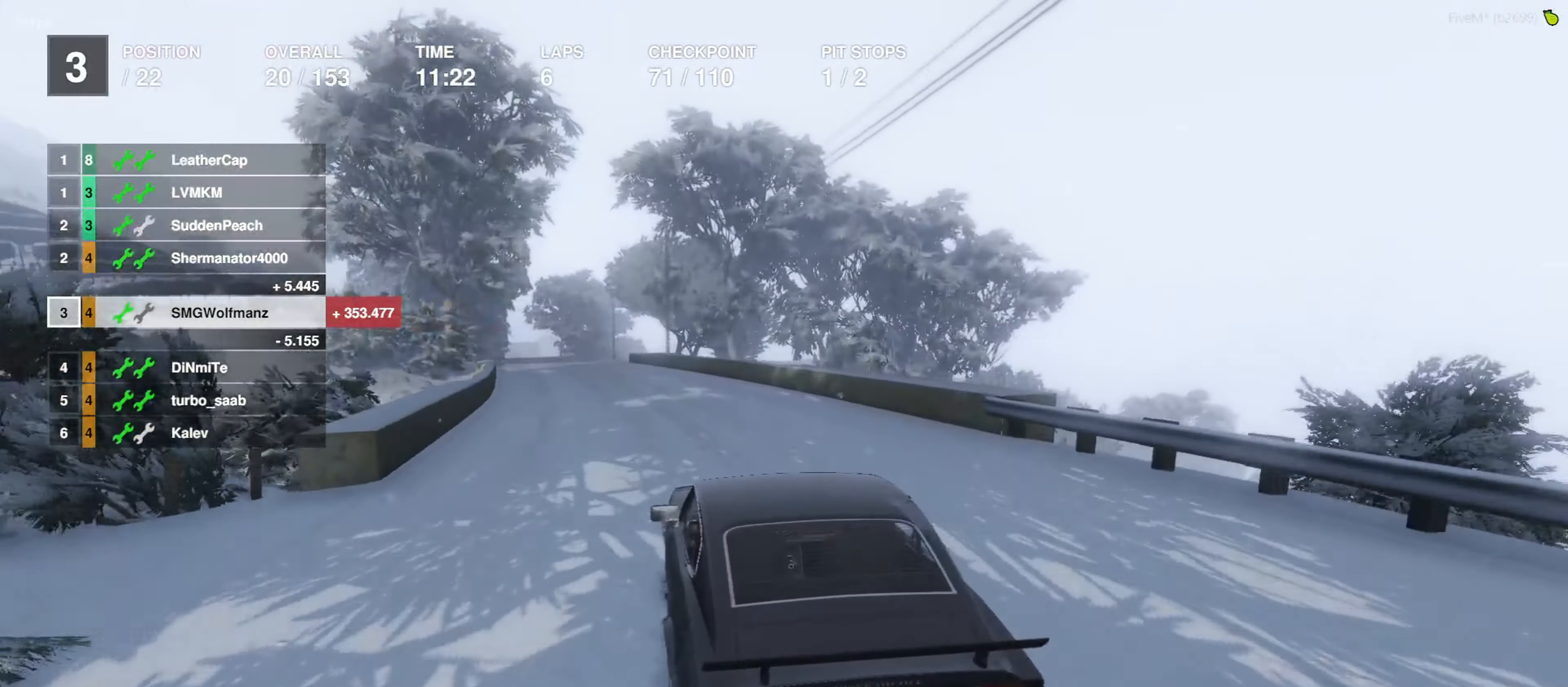
{"buttons": ["R2"], "left_stick": "center", "right_stick": "center", "events": [[33, "left_stick", "left"], [133, "left_stick", "center"]]}
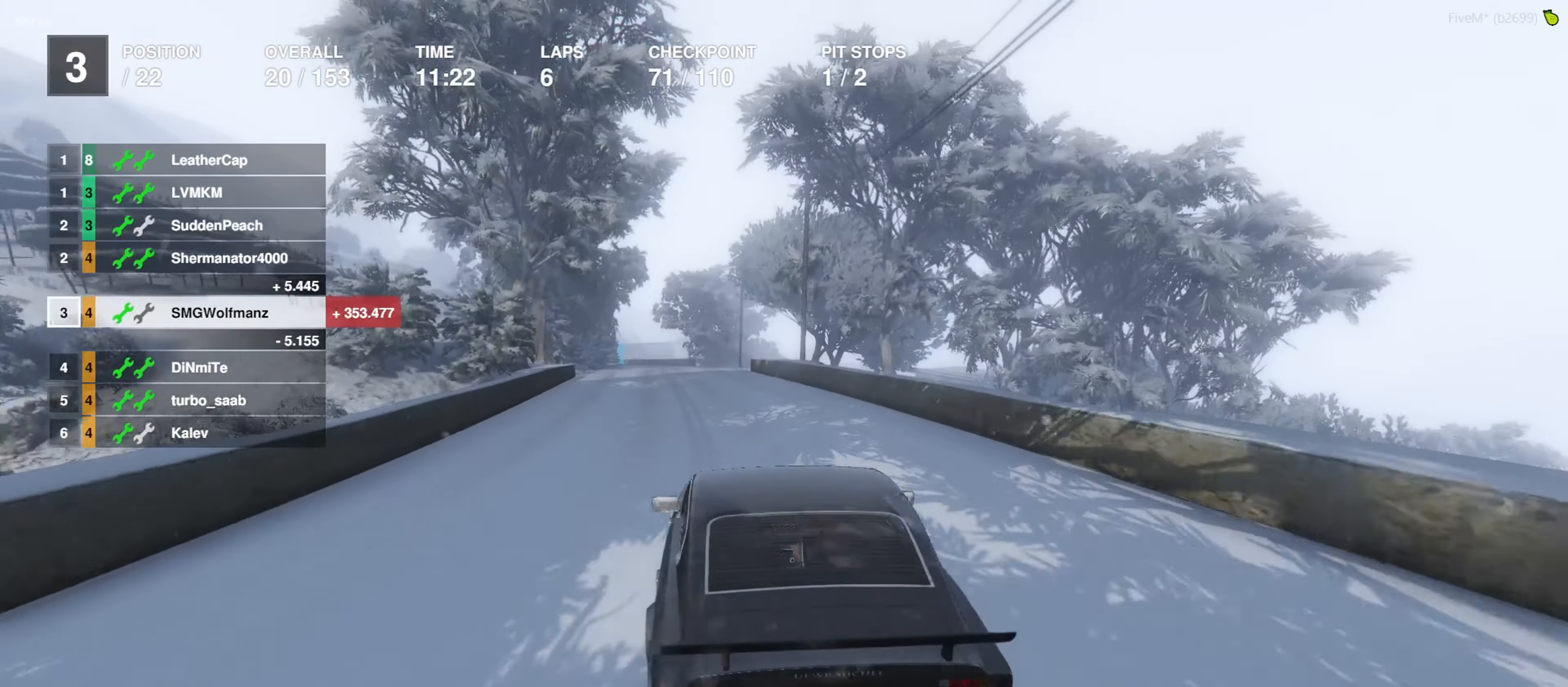
{"buttons": ["R2"], "left_stick": "center", "right_stick": "center", "events": []}
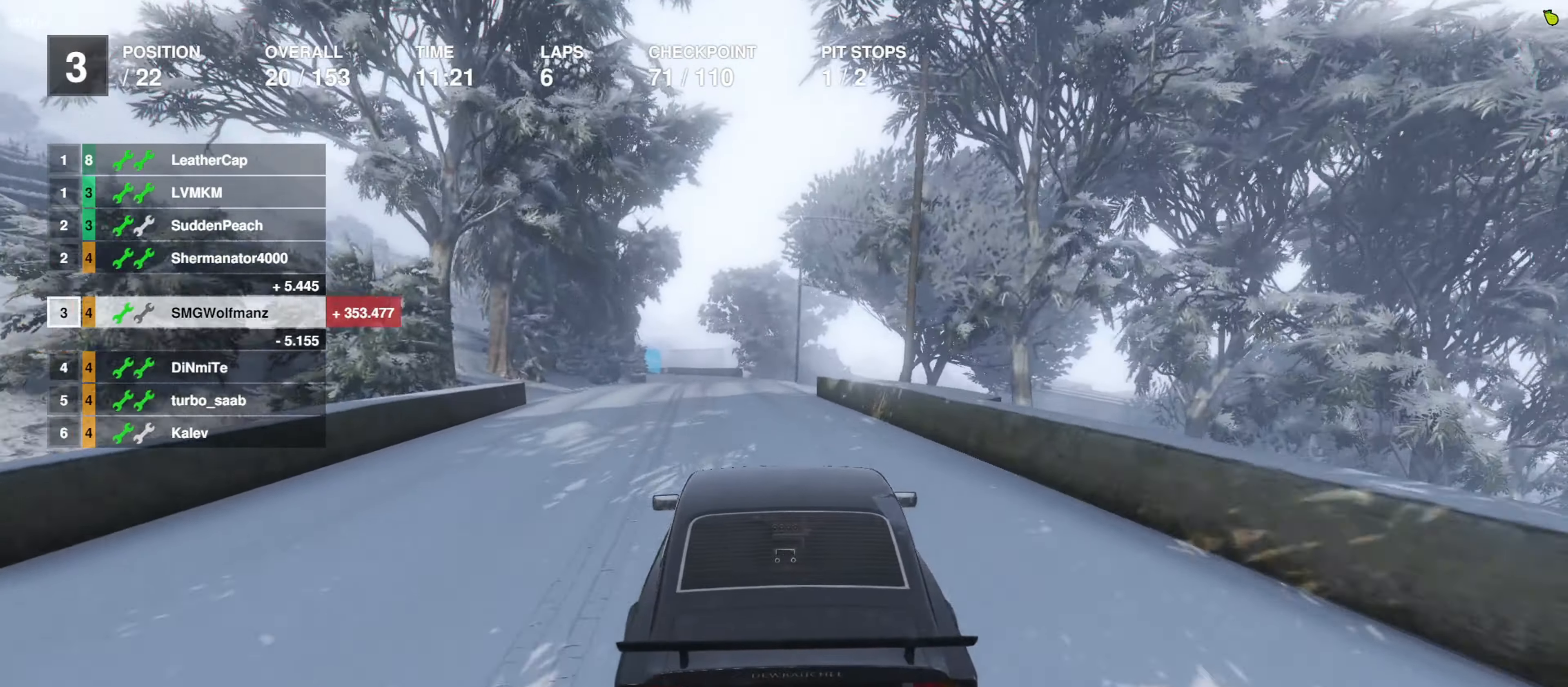
{"buttons": ["R2"], "left_stick": "center", "right_stick": "center", "events": [[300, "left_stick", "left"], [367, "left_stick", "center"]]}
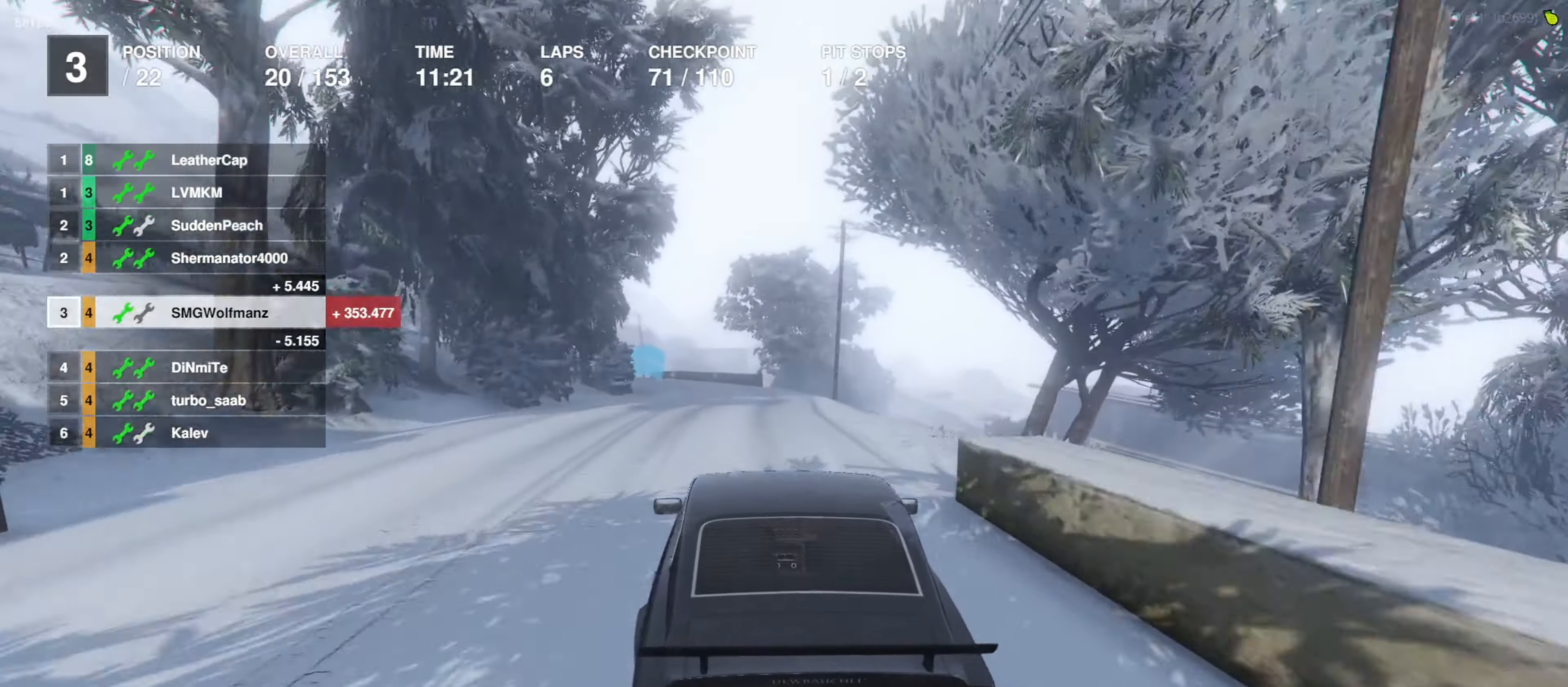
{"buttons": ["R2"], "left_stick": "center", "right_stick": "center", "events": [[367, "left_stick", "left"], [467, "left_stick", "center"]]}
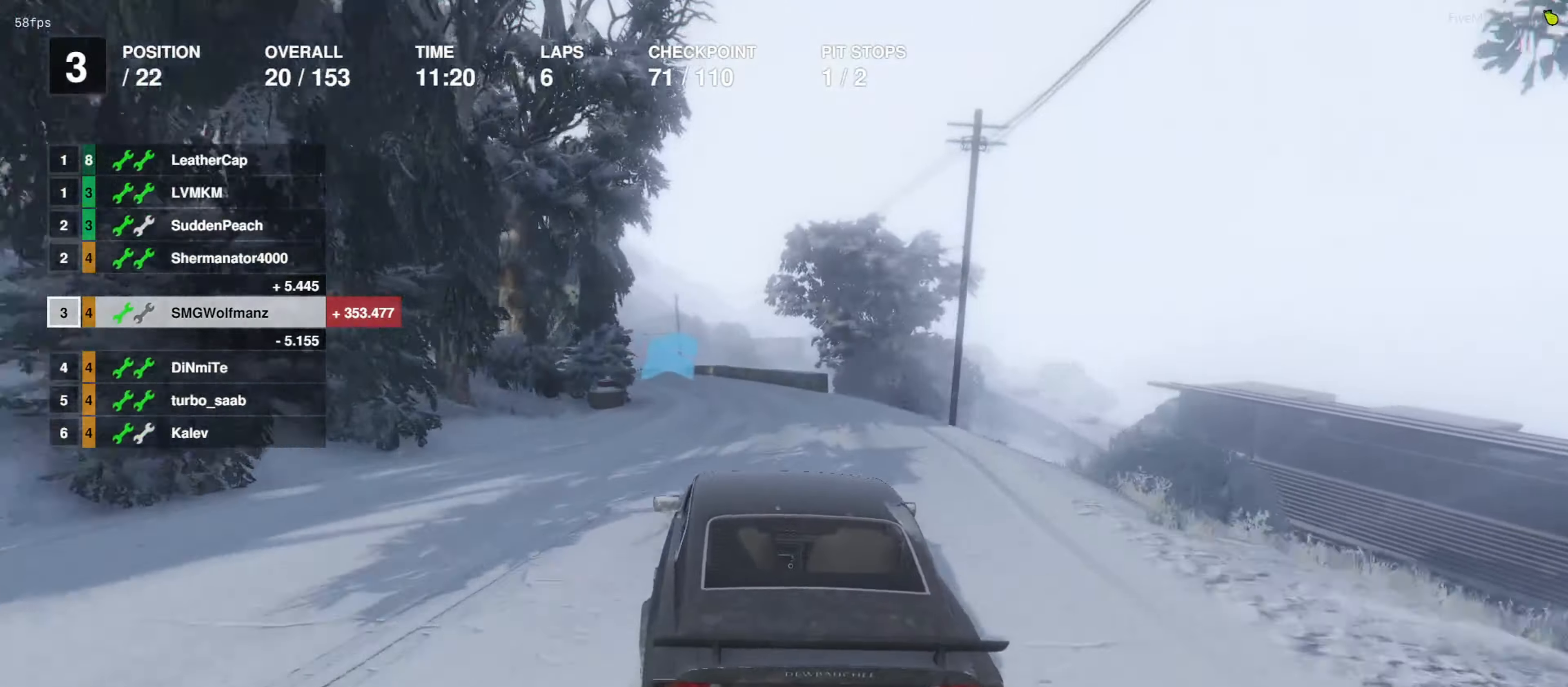
{"buttons": ["R2"], "left_stick": "center", "right_stick": "center", "events": [[167, "left_stick", "left"], [267, "left_stick", "center"]]}
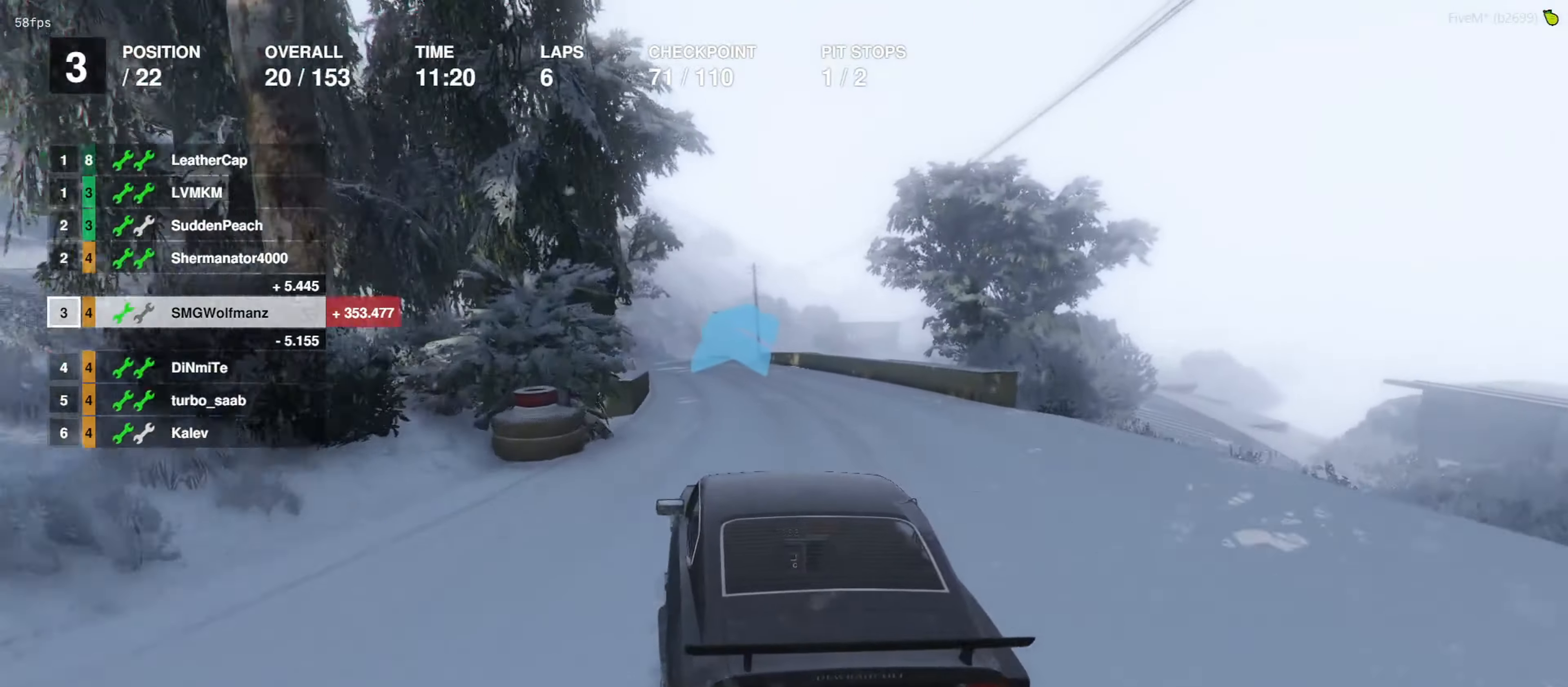
{"buttons": ["R2"], "left_stick": "center", "right_stick": "center", "events": []}
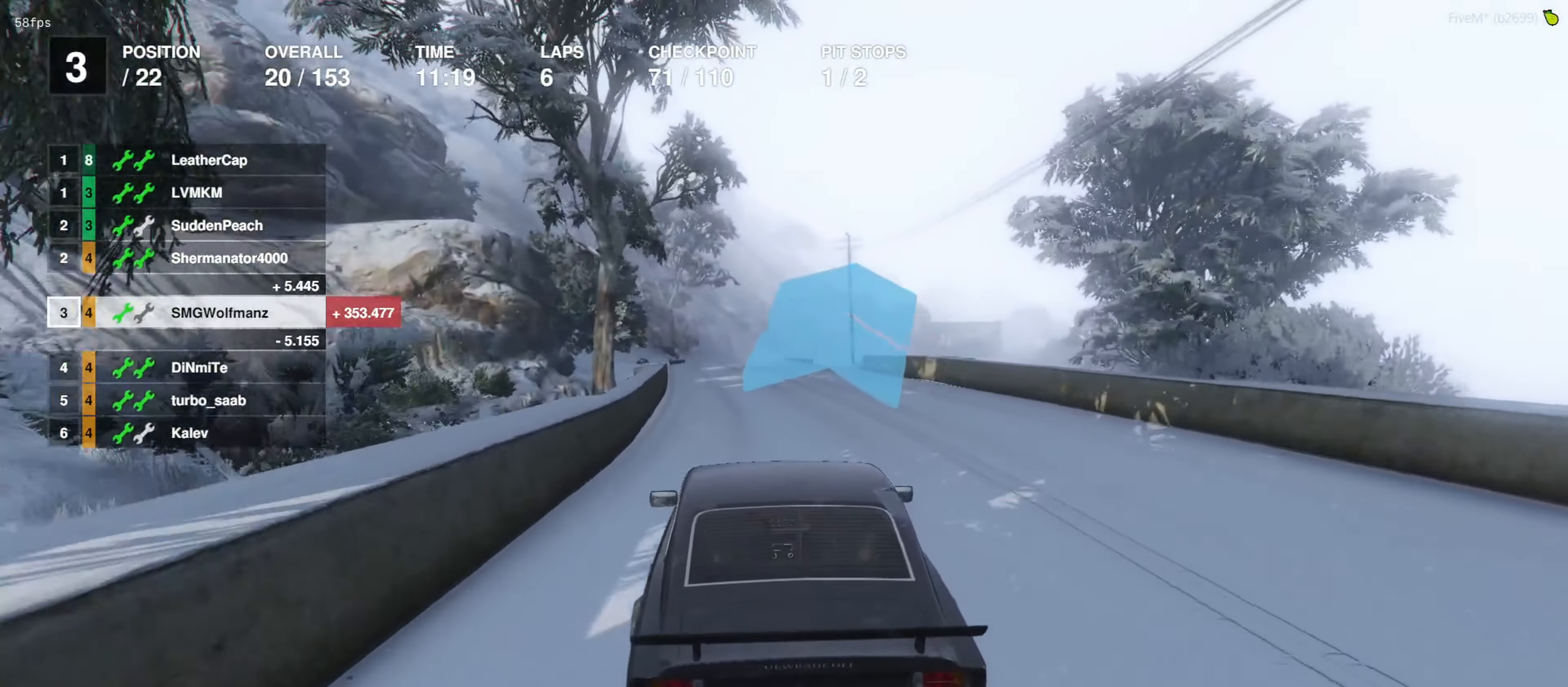
{"buttons": ["R2"], "left_stick": "center", "right_stick": "center", "events": []}
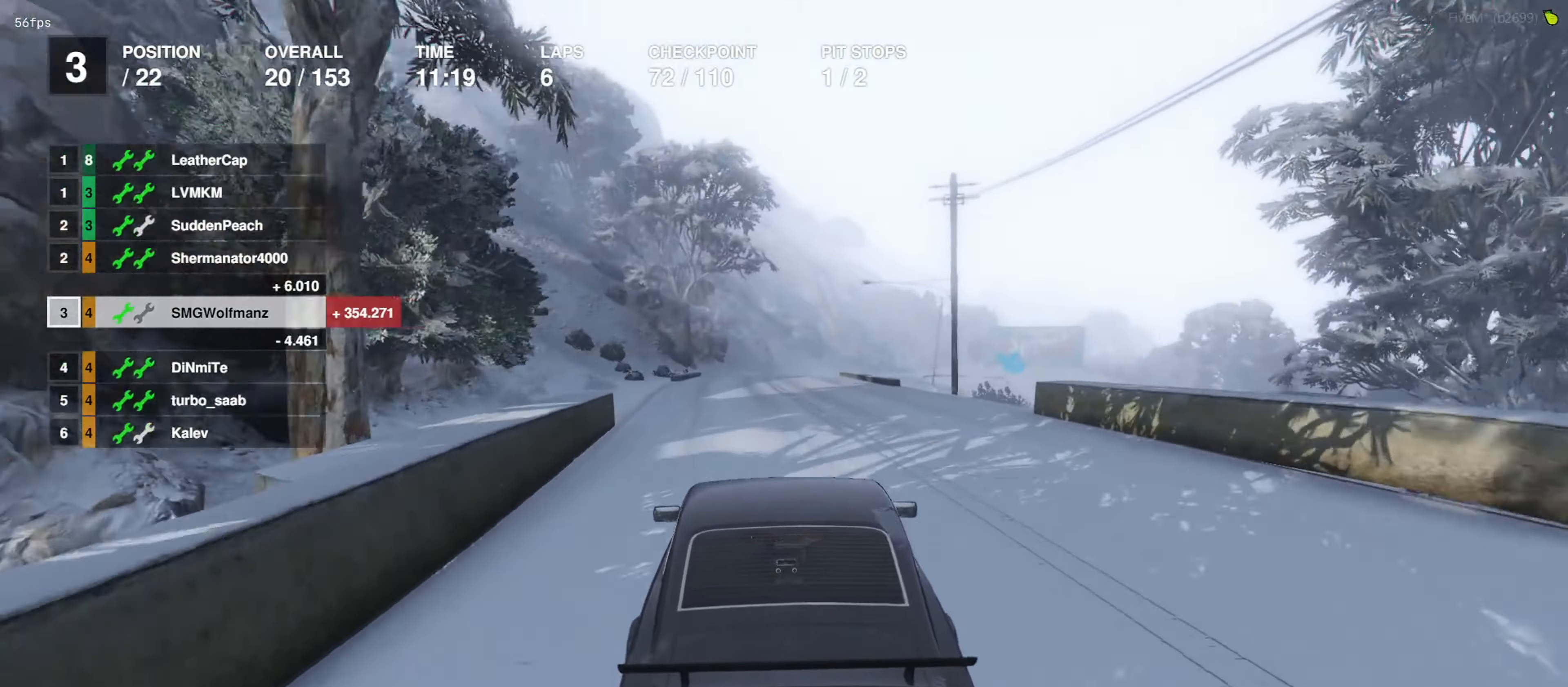
{"buttons": ["R2"], "left_stick": "center", "right_stick": "center", "events": [[400, "left_stick", "right"], [500, "left_stick", "center"]]}
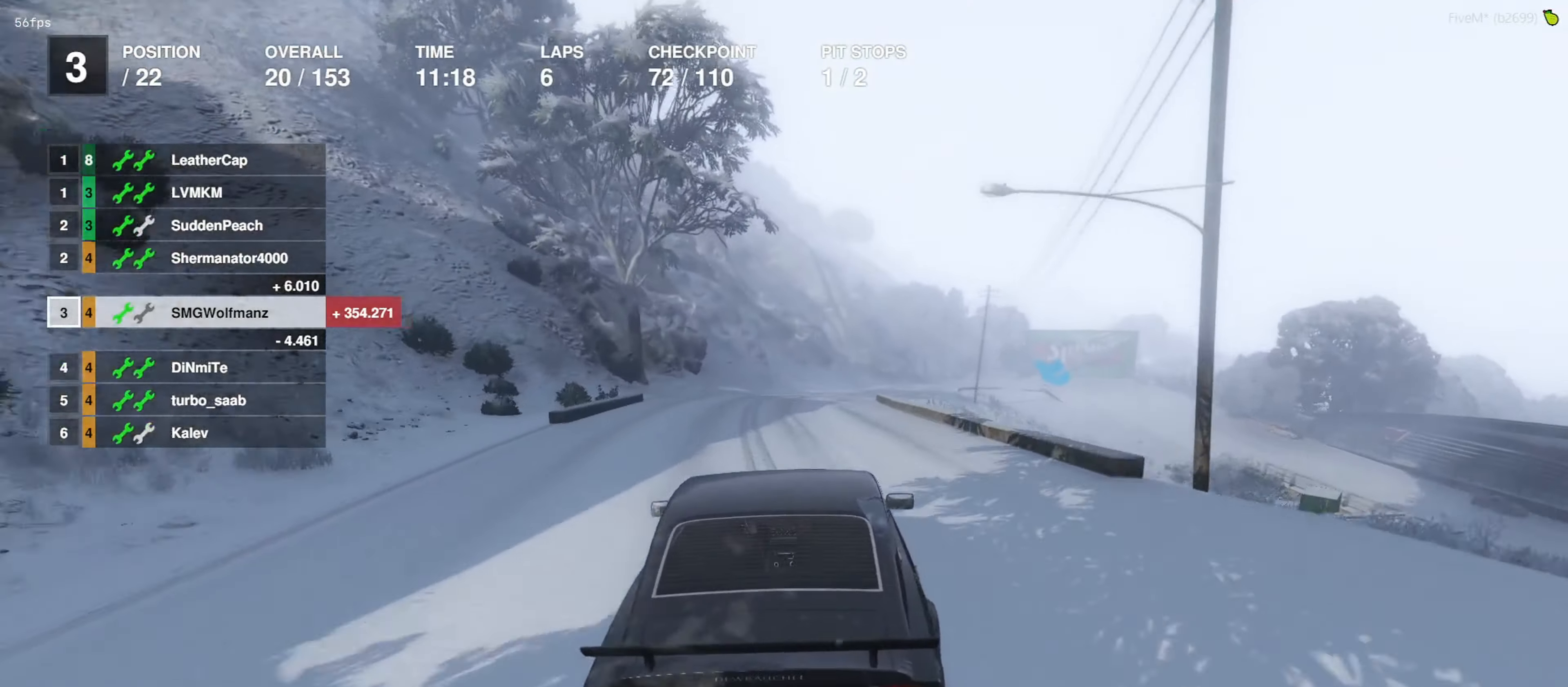
{"buttons": ["R2"], "left_stick": "center", "right_stick": "center", "events": []}
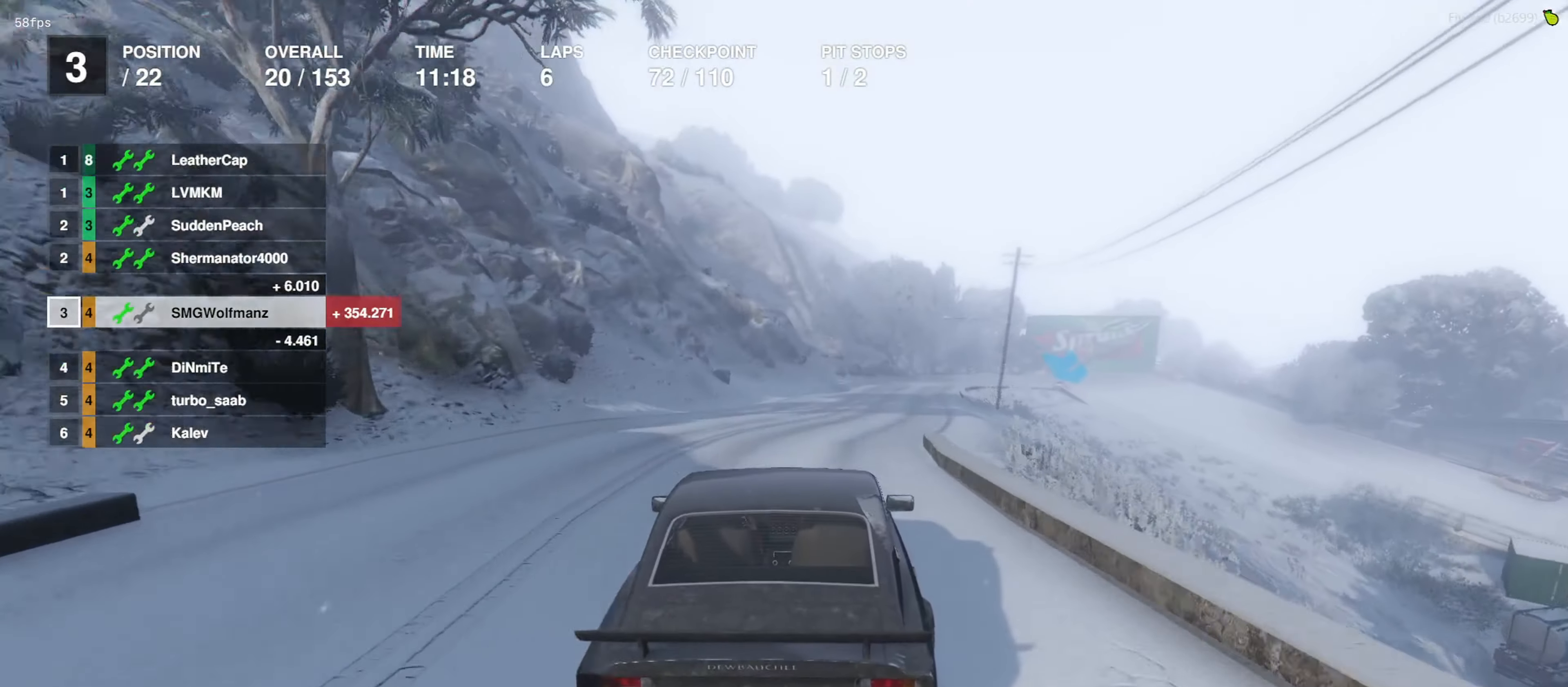
{"buttons": ["L2"], "left_stick": "center", "right_stick": "center", "events": [[200, "left_stick", "right"], [334, "left_stick", "center"], [367, "L2", "down"], [400, "R2", "up"]]}
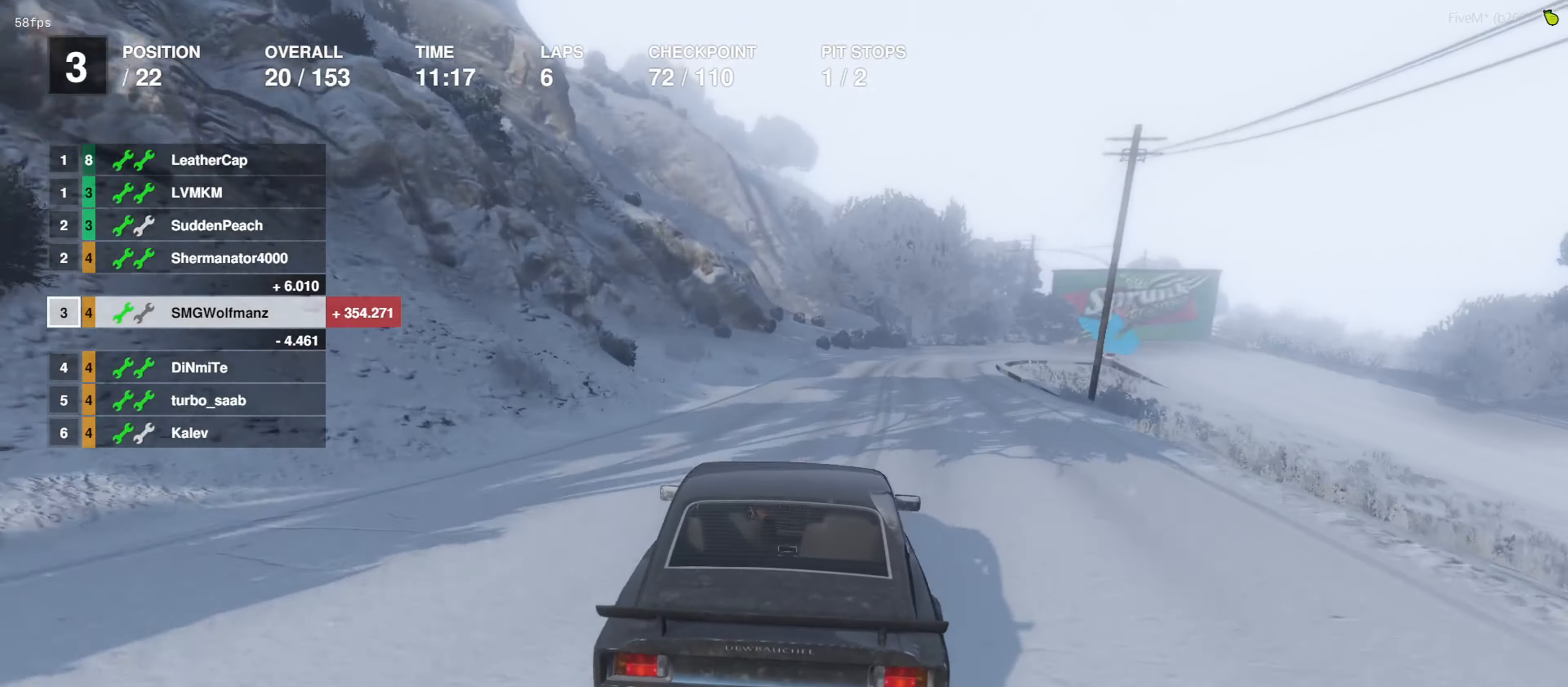
{"buttons": ["L2"], "left_stick": "center", "right_stick": "center", "events": [[67, "L2", "up"], [234, "L2", "down"], [267, "left_stick", "right"], [400, "left_stick", "center"]]}
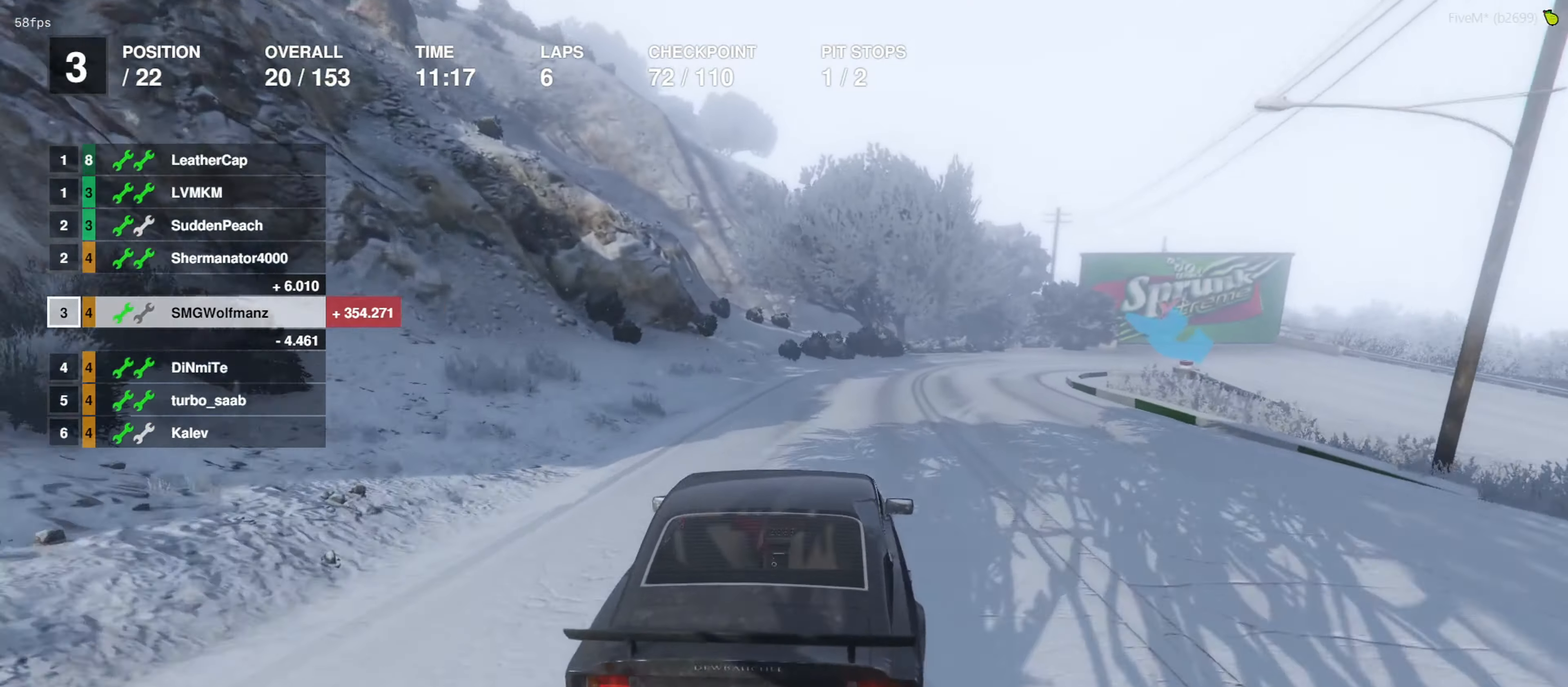
{"buttons": [], "left_stick": "center", "right_stick": "center", "events": [[167, "L2", "up"], [300, "L2", "down"], [300, "left_stick", "right"], [467, "left_stick", "center"], [500, "L2", "up"]]}
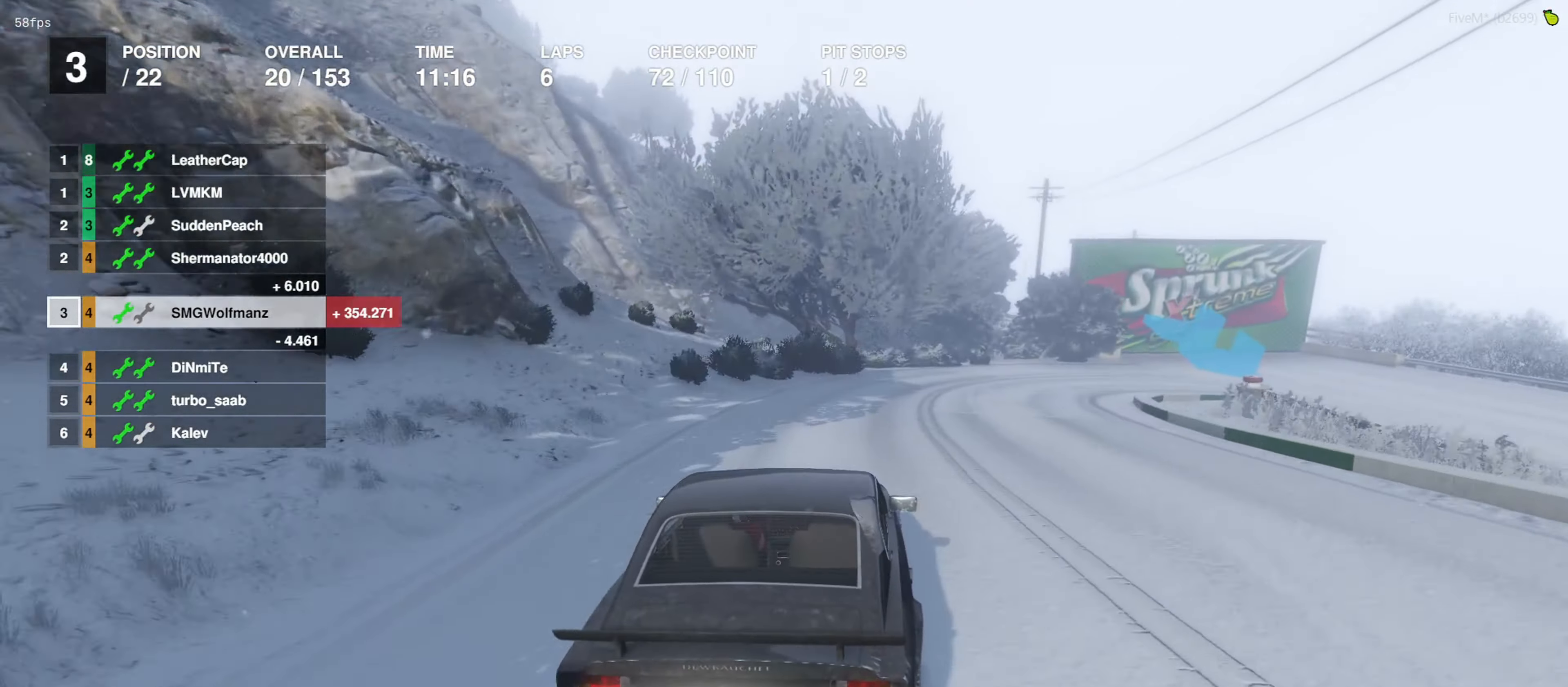
{"buttons": ["L2"], "left_stick": "right", "right_stick": "center", "events": [[100, "left_stick", "right"], [134, "L2", "down"], [300, "left_stick", "center"], [334, "L2", "up"], [367, "L2", "down"], [434, "left_stick", "right"]]}
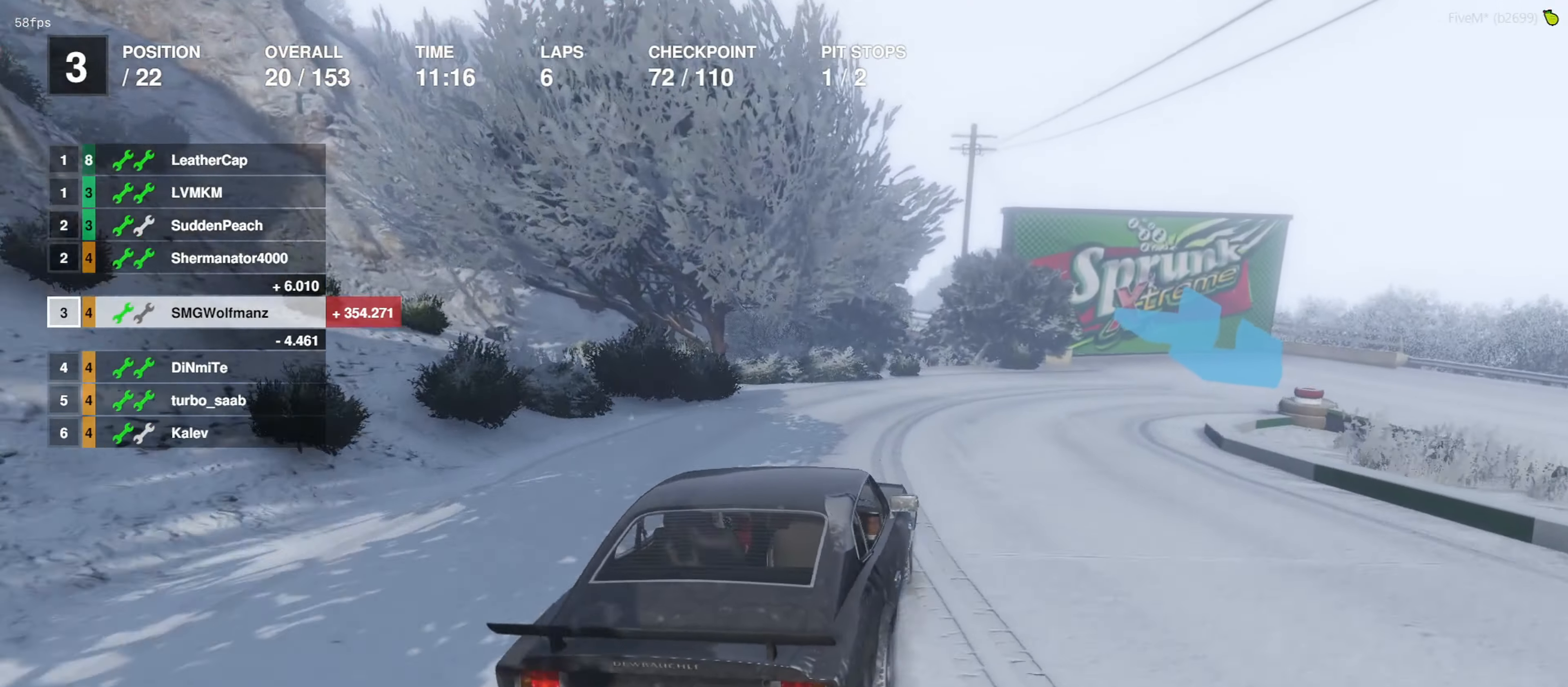
{"buttons": ["L2"], "left_stick": "center", "right_stick": "center", "events": [[267, "L2", "up"], [367, "L2", "down"], [400, "left_stick", "center"]]}